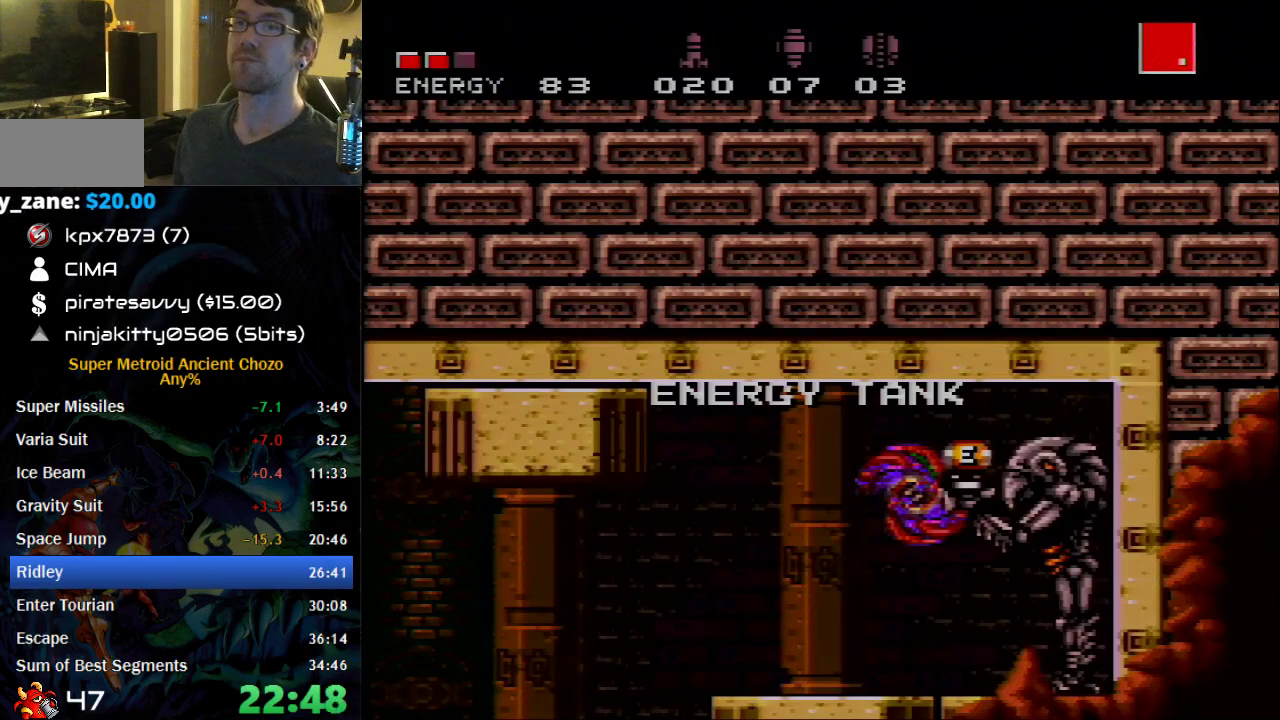
Gameplay with a controller (Nintendo layout); each line is a JSON object with the inputs held at the frame after it. "events" lists button and stick changes between this image and that frame as [ms after this image, input, new state], when the widget could be followed in between. Not read: L1 L3 R1 R3.
{"buttons": ["A", "DPAD_LEFT"], "events": [[150, "DPAD_LEFT", "down"], [183, "A", "down"], [267, "A", "up"], [367, "A", "down"], [433, "A", "up"], [500, "A", "down"]]}
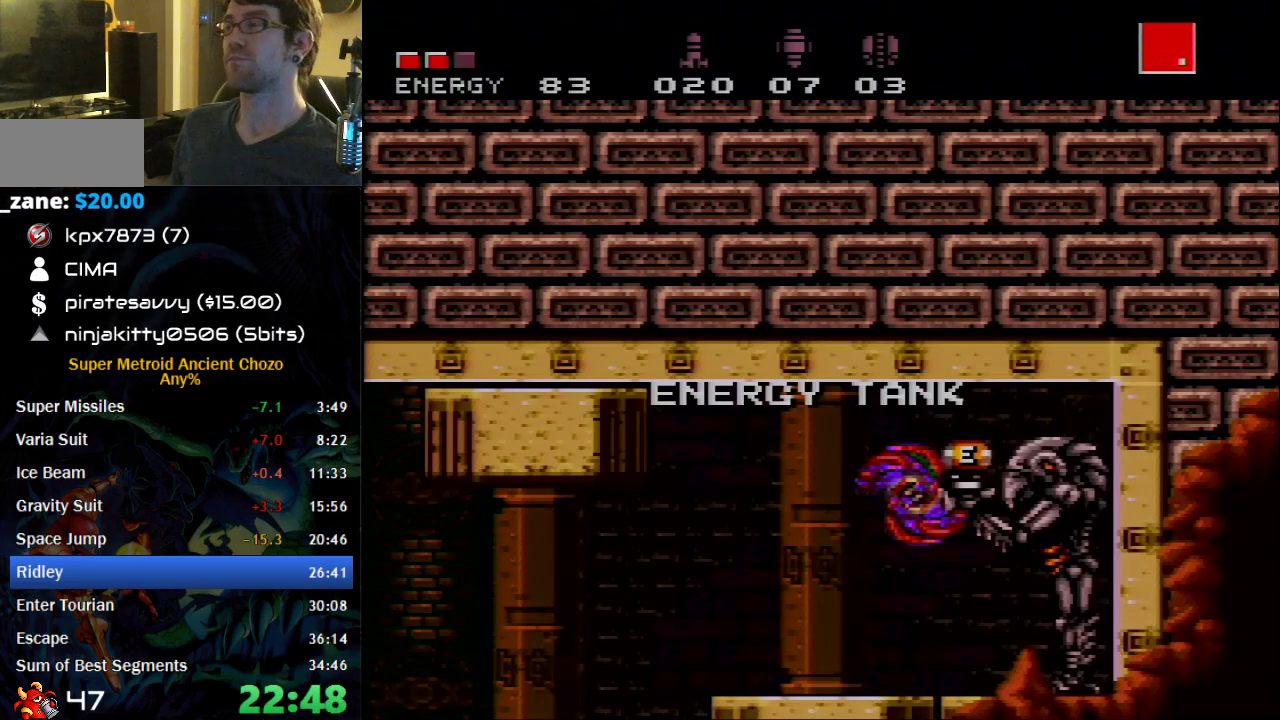
{"buttons": ["DPAD_LEFT"], "events": [[50, "A", "up"], [250, "A", "down"], [300, "A", "up"], [400, "A", "down"], [467, "A", "up"]]}
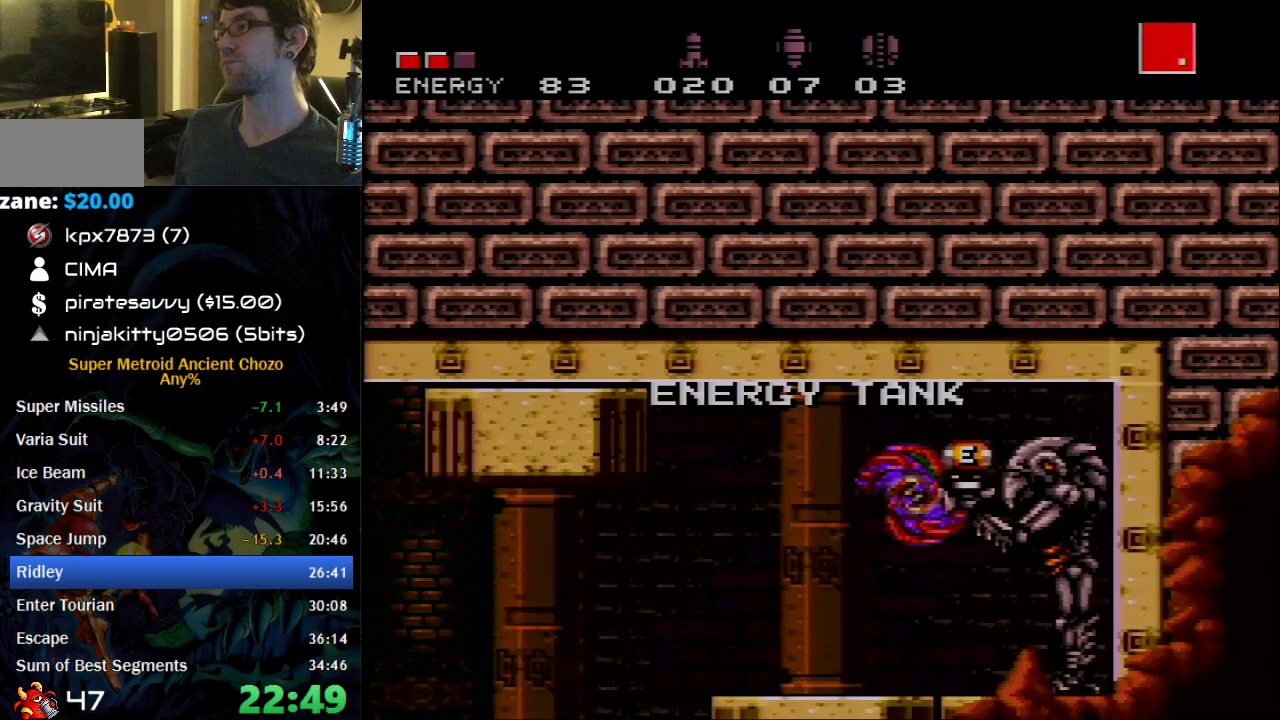
{"buttons": ["DPAD_LEFT"], "events": [[150, "A", "down"], [217, "A", "up"], [433, "A", "down"], [500, "A", "up"]]}
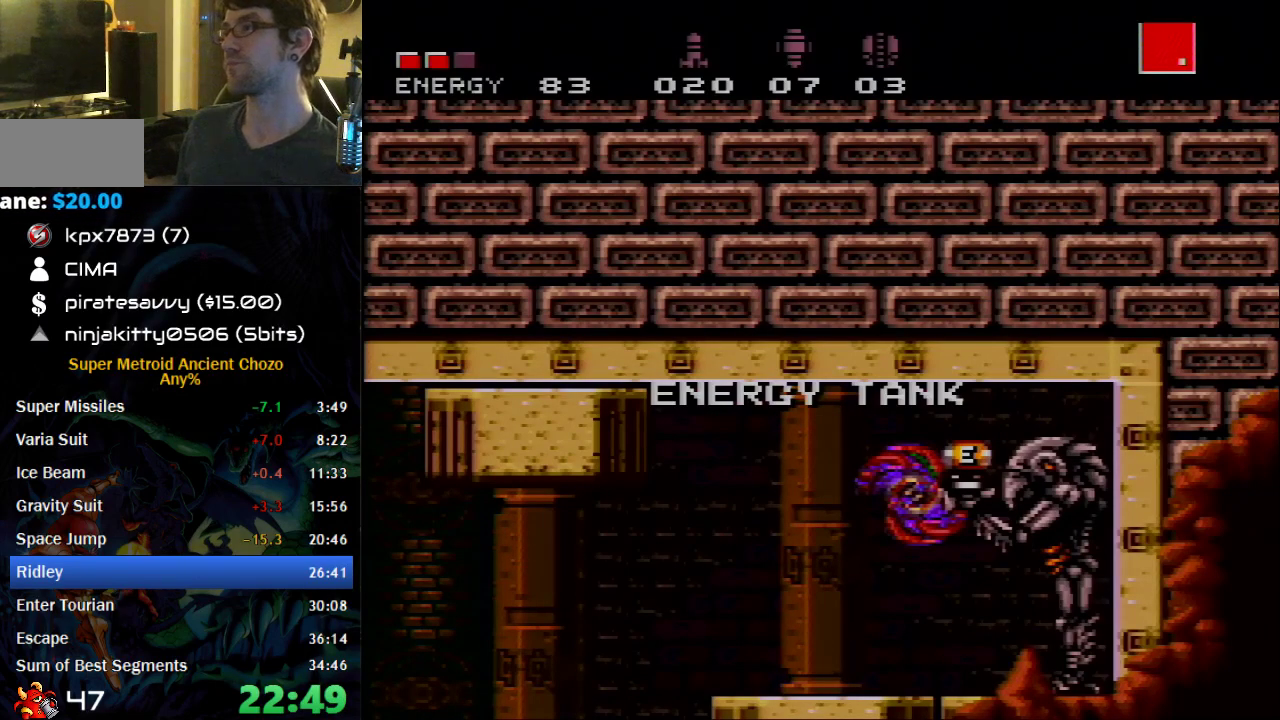
{"buttons": ["A", "DPAD_LEFT"], "events": [[83, "A", "down"], [150, "A", "up"], [217, "A", "down"], [267, "A", "up"], [500, "A", "down"]]}
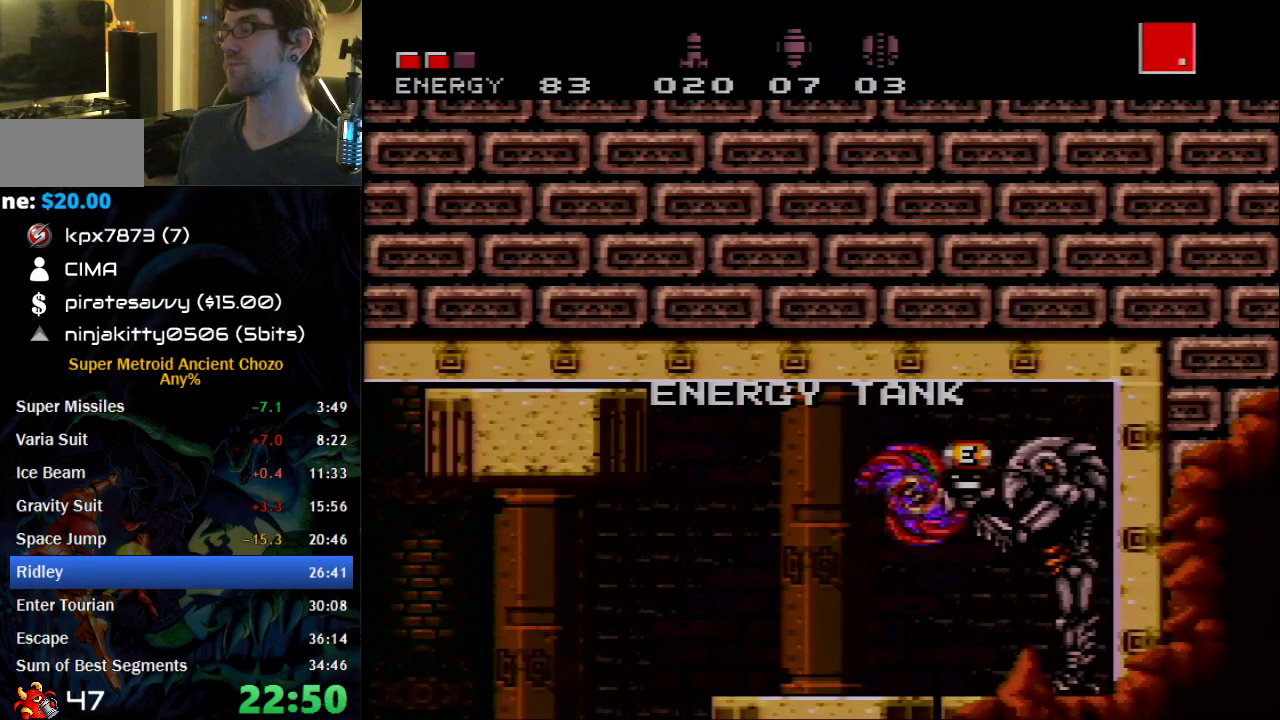
{"buttons": ["DPAD_LEFT"], "events": [[50, "A", "up"], [117, "A", "down"], [217, "A", "up"], [267, "A", "down"], [367, "A", "up"]]}
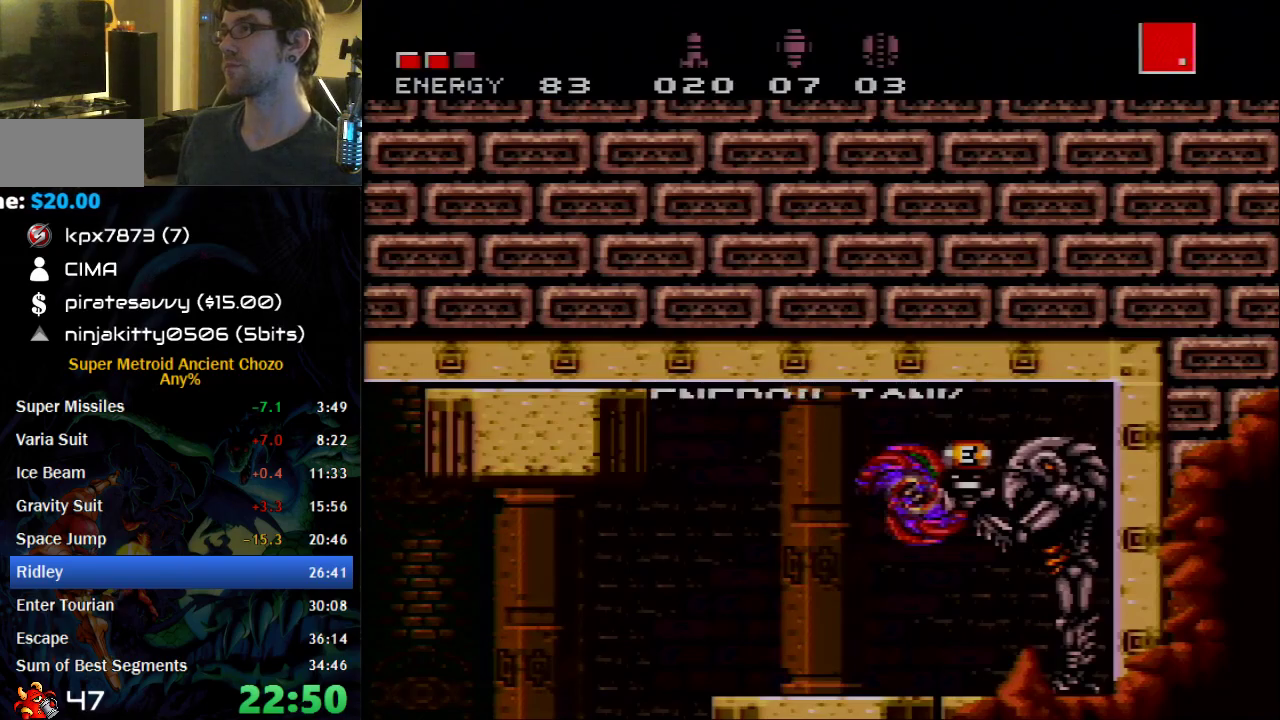
{"buttons": ["B", "DPAD_LEFT"], "events": [[17, "B", "down"]]}
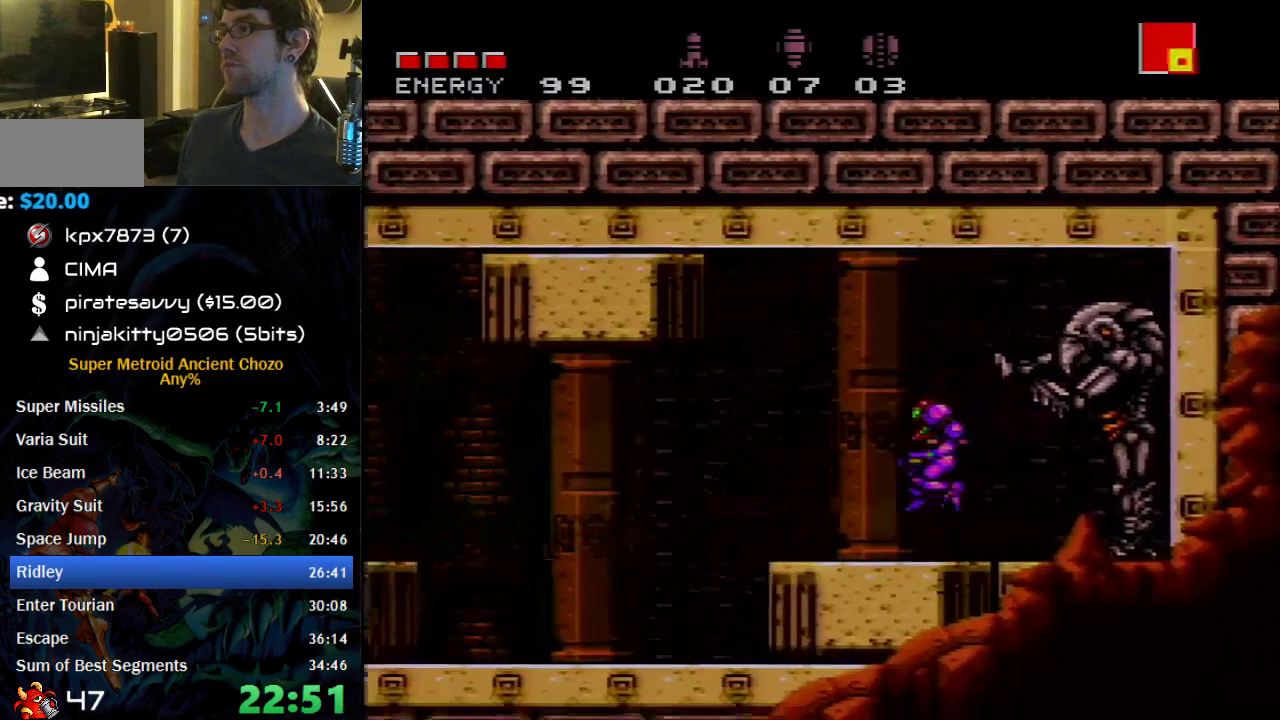
{"buttons": ["DPAD_LEFT"], "events": [[217, "A", "down"], [267, "A", "up"], [267, "B", "up"]]}
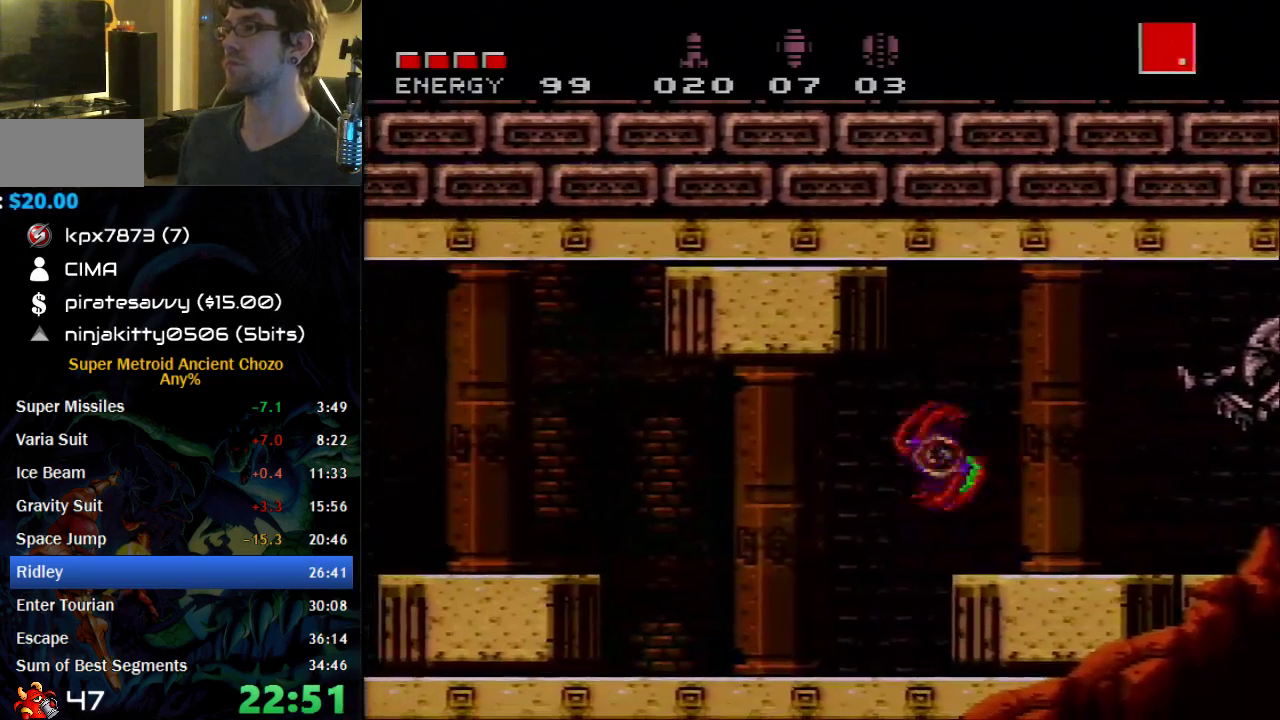
{"buttons": ["DPAD_LEFT"], "events": [[217, "A", "down"], [333, "A", "up"]]}
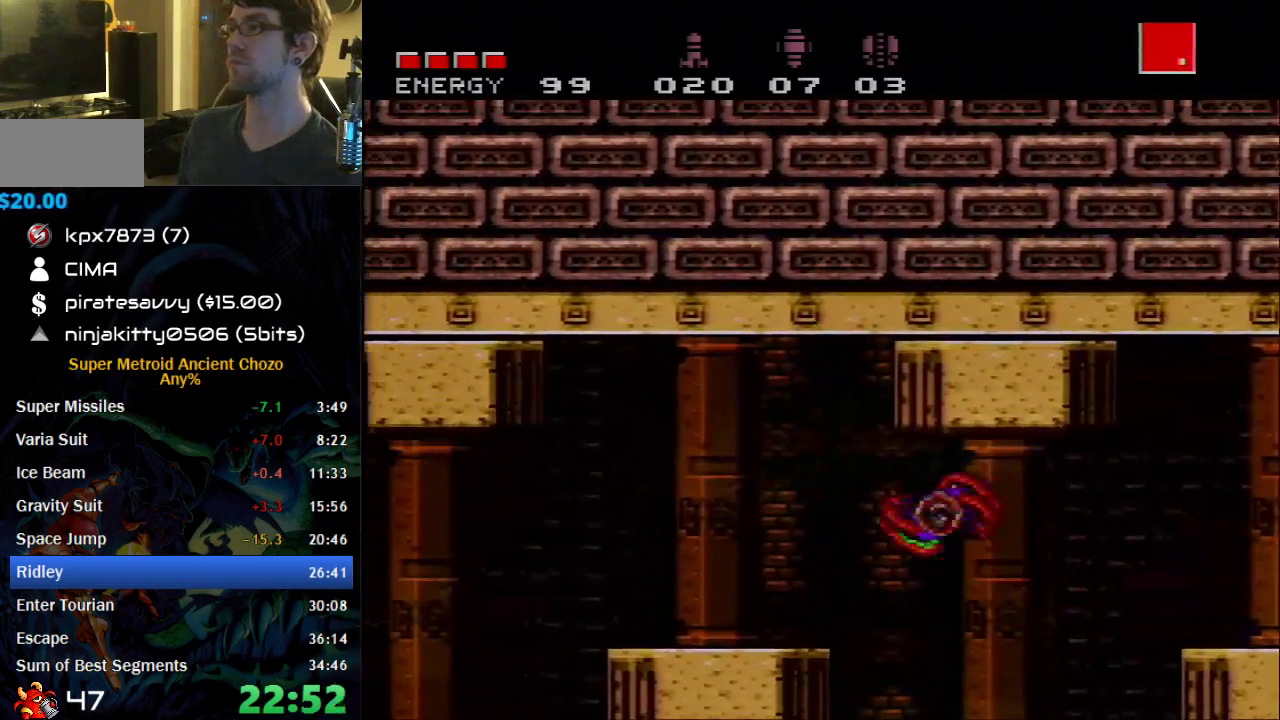
{"buttons": ["DPAD_LEFT"], "events": [[17, "B", "down"], [500, "B", "up"]]}
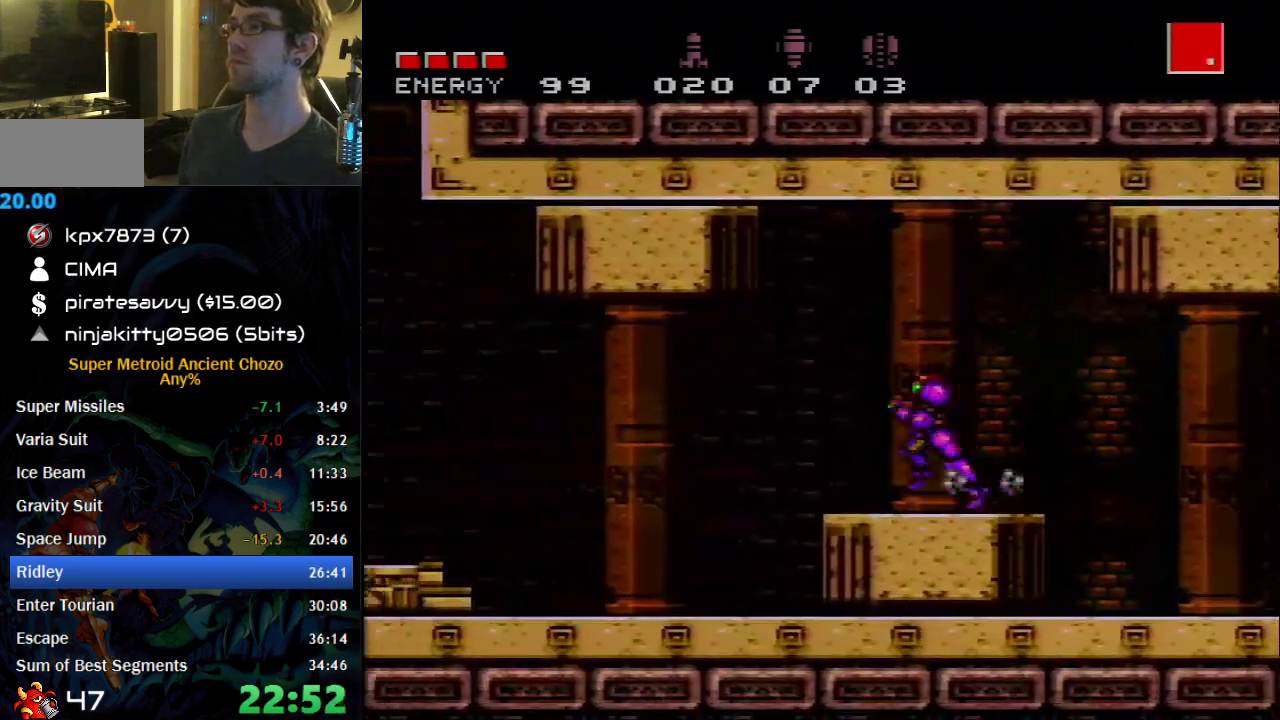
{"buttons": ["DPAD_LEFT"], "events": [[250, "A", "down"], [367, "A", "up"]]}
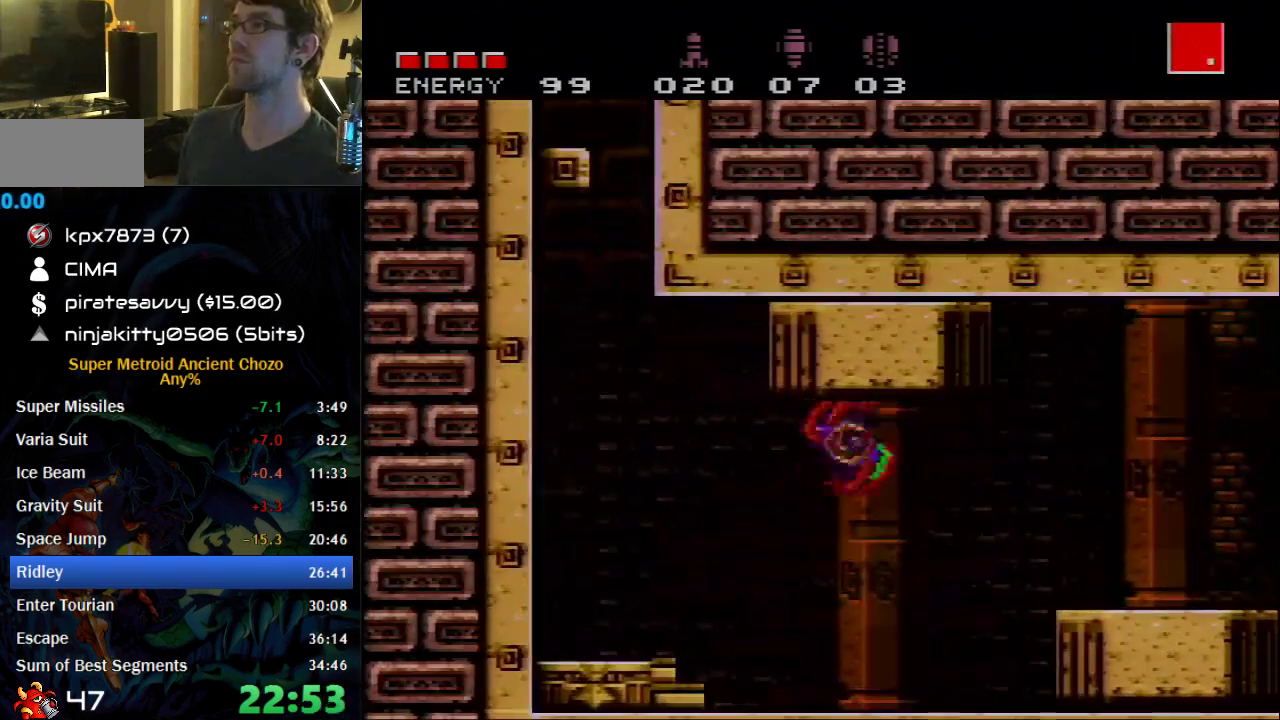
{"buttons": ["A", "DPAD_RIGHT"], "events": [[150, "A", "down"], [183, "DPAD_LEFT", "up"], [250, "DPAD_RIGHT", "down"]]}
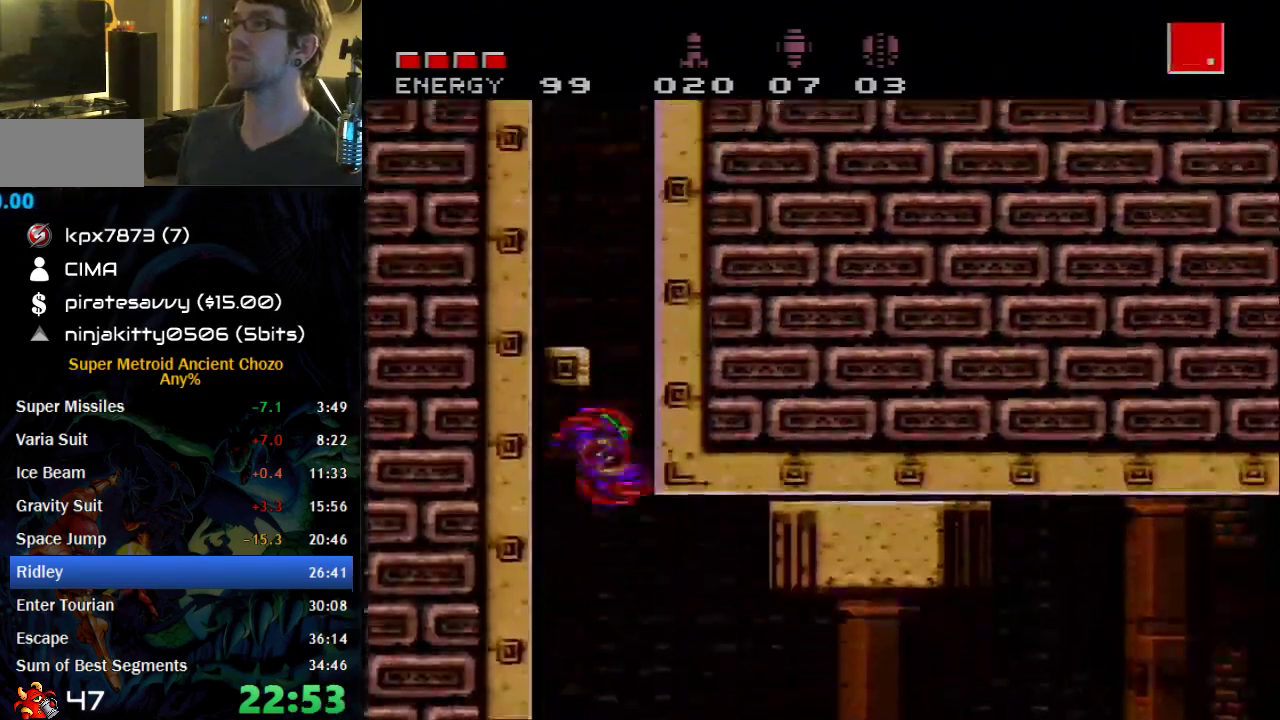
{"buttons": ["A"], "events": [[17, "DPAD_RIGHT", "up"], [83, "DPAD_LEFT", "down"], [333, "A", "up"], [400, "DPAD_LEFT", "up"], [500, "A", "down"]]}
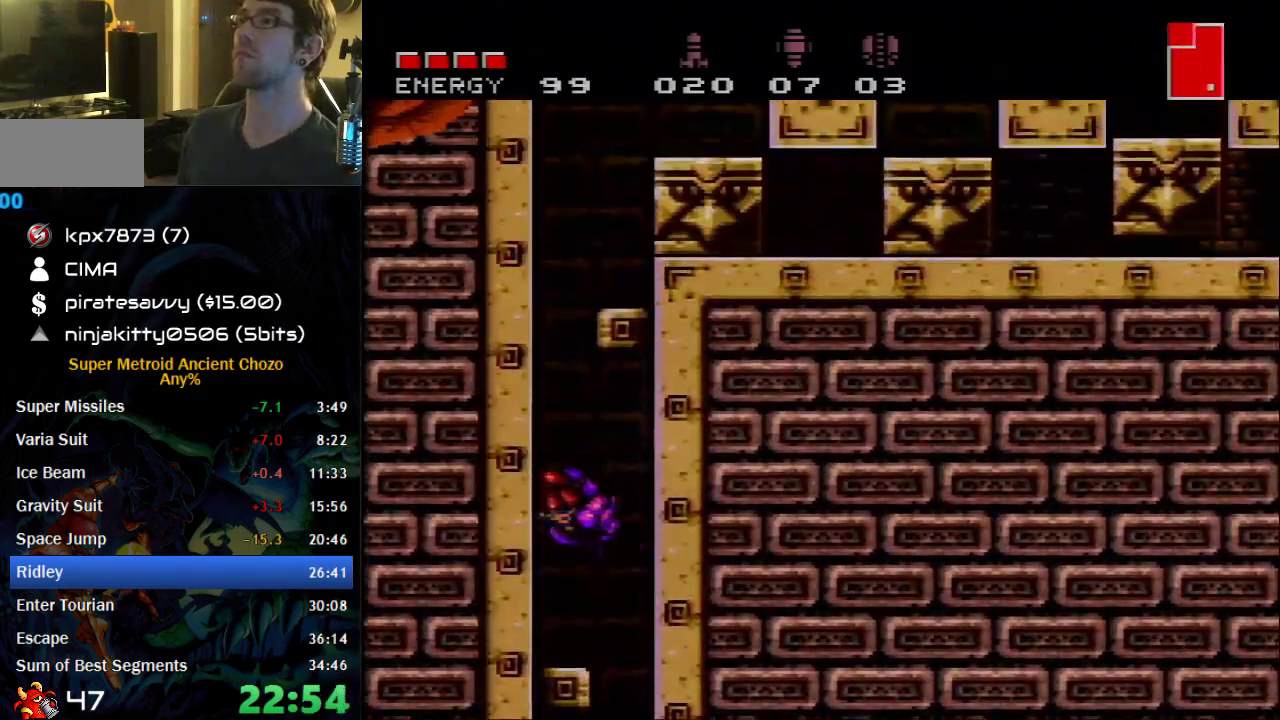
{"buttons": ["A"], "events": []}
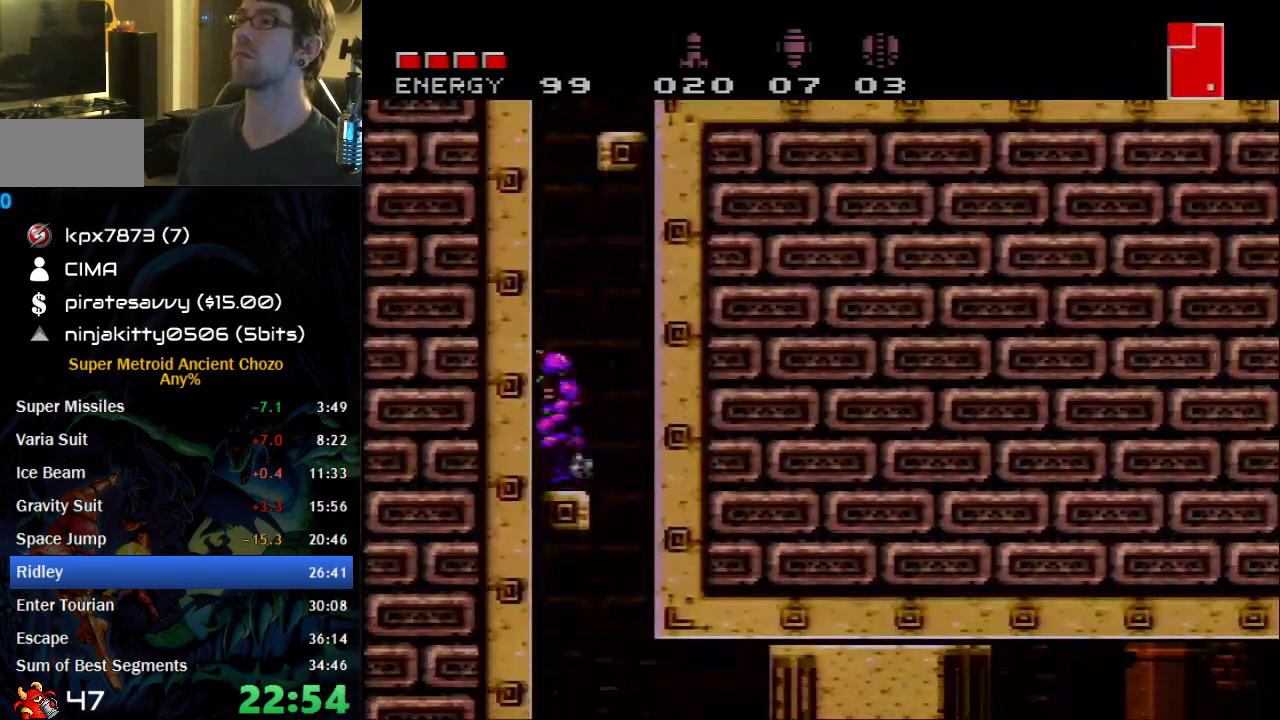
{"buttons": [], "events": [[217, "DPAD_RIGHT", "down"], [333, "A", "up"], [500, "DPAD_RIGHT", "up"]]}
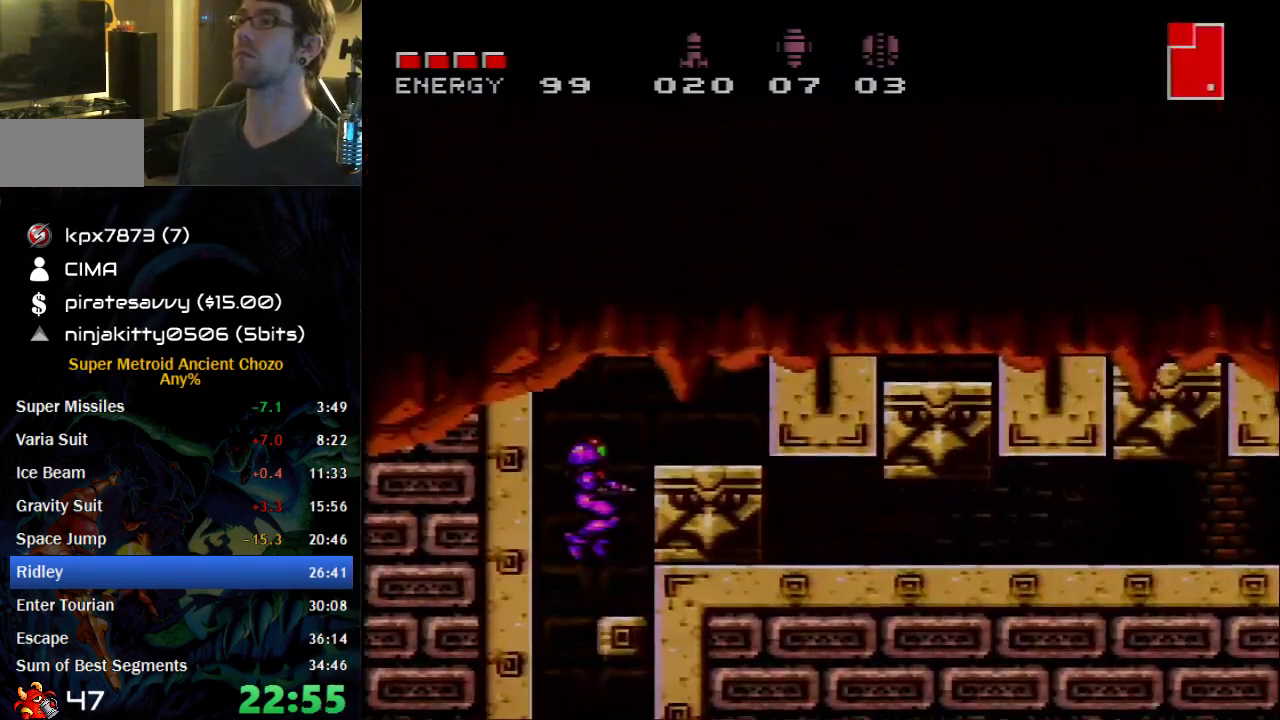
{"buttons": ["DPAD_DOWN", "DPAD_RIGHT"], "events": [[300, "A", "down"], [333, "DPAD_DOWN", "down"], [400, "DPAD_DOWN", "up"], [433, "A", "up"], [467, "DPAD_DOWN", "down"], [500, "DPAD_RIGHT", "down"]]}
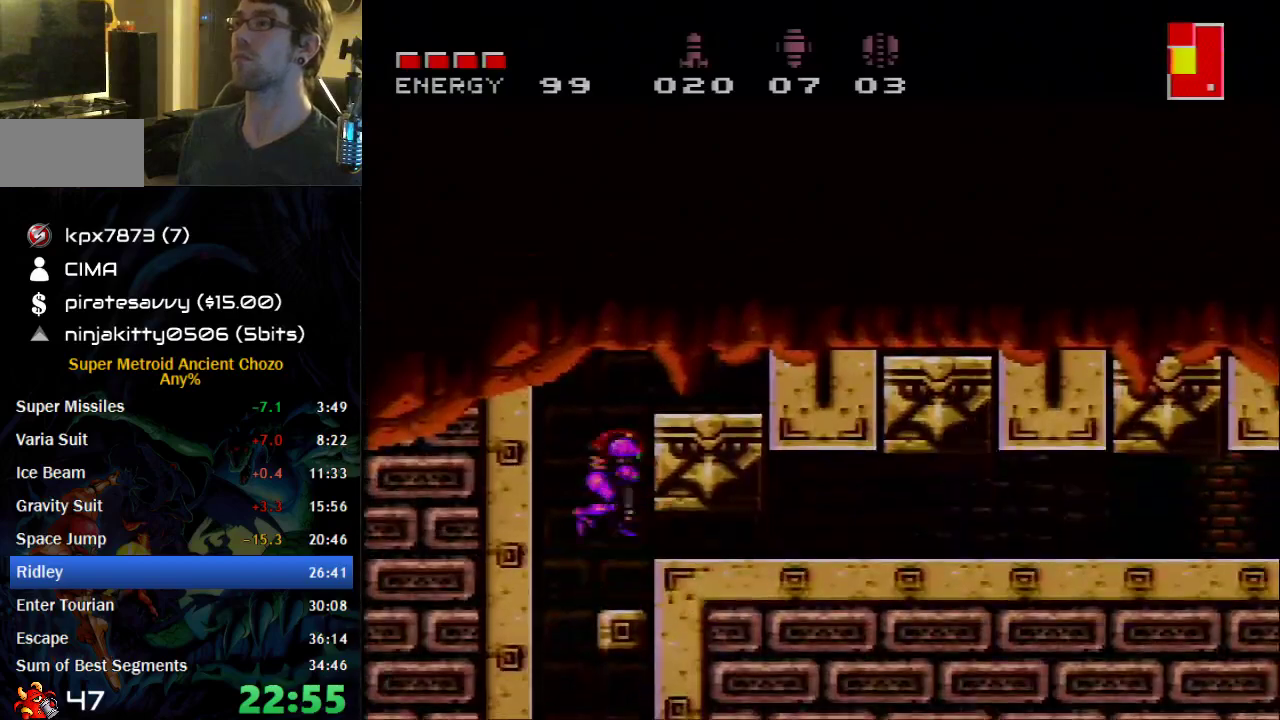
{"buttons": ["B", "DPAD_RIGHT"], "events": [[17, "DPAD_DOWN", "up"], [50, "B", "down"]]}
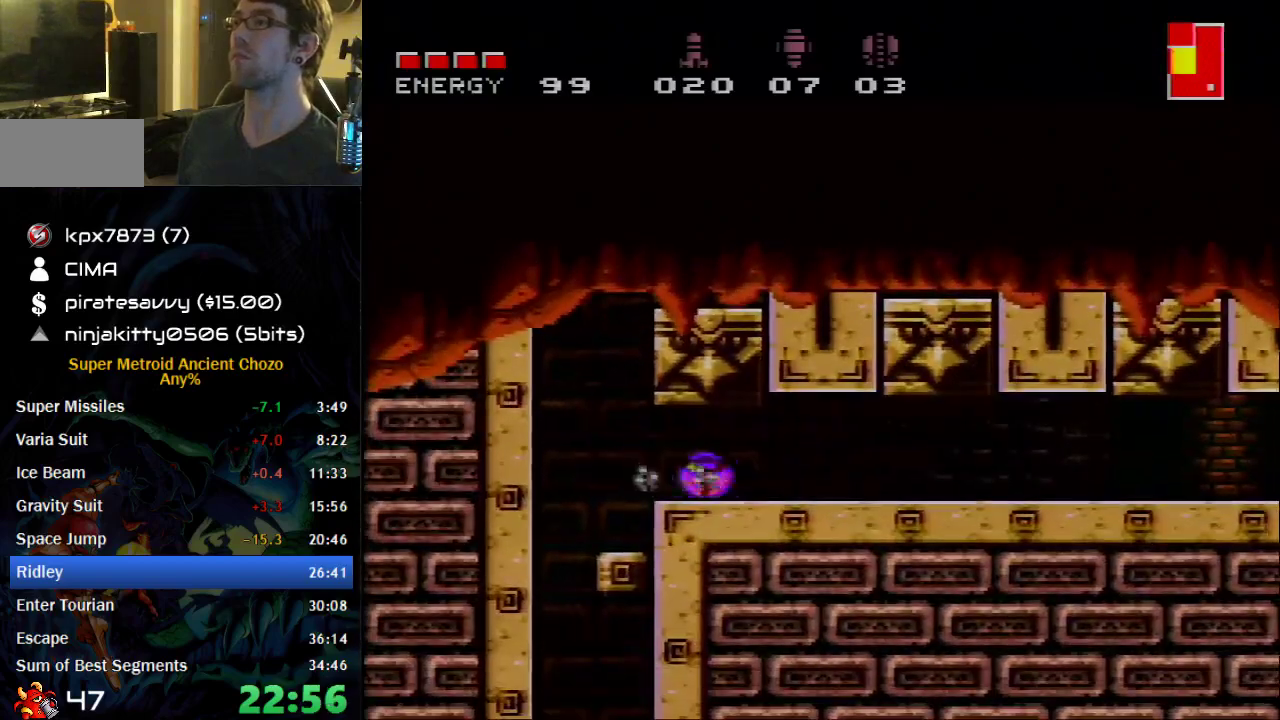
{"buttons": ["B", "DPAD_RIGHT"], "events": []}
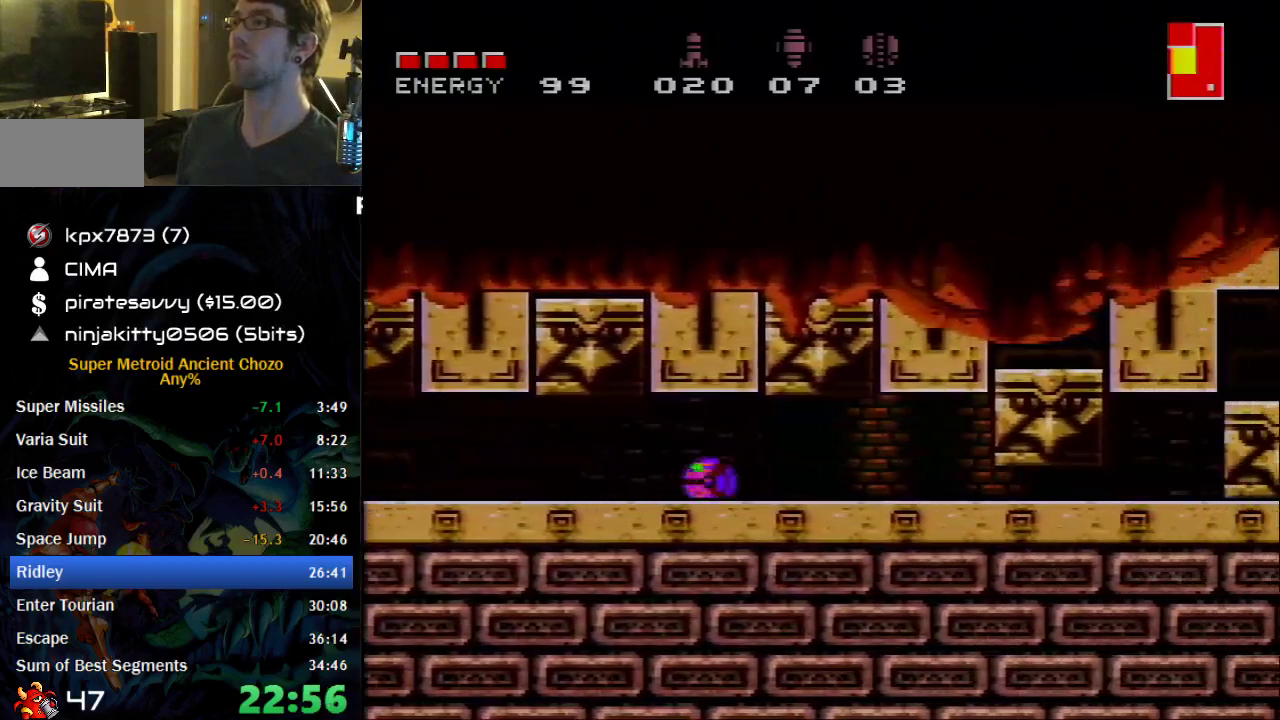
{"buttons": ["B", "DPAD_RIGHT"], "events": []}
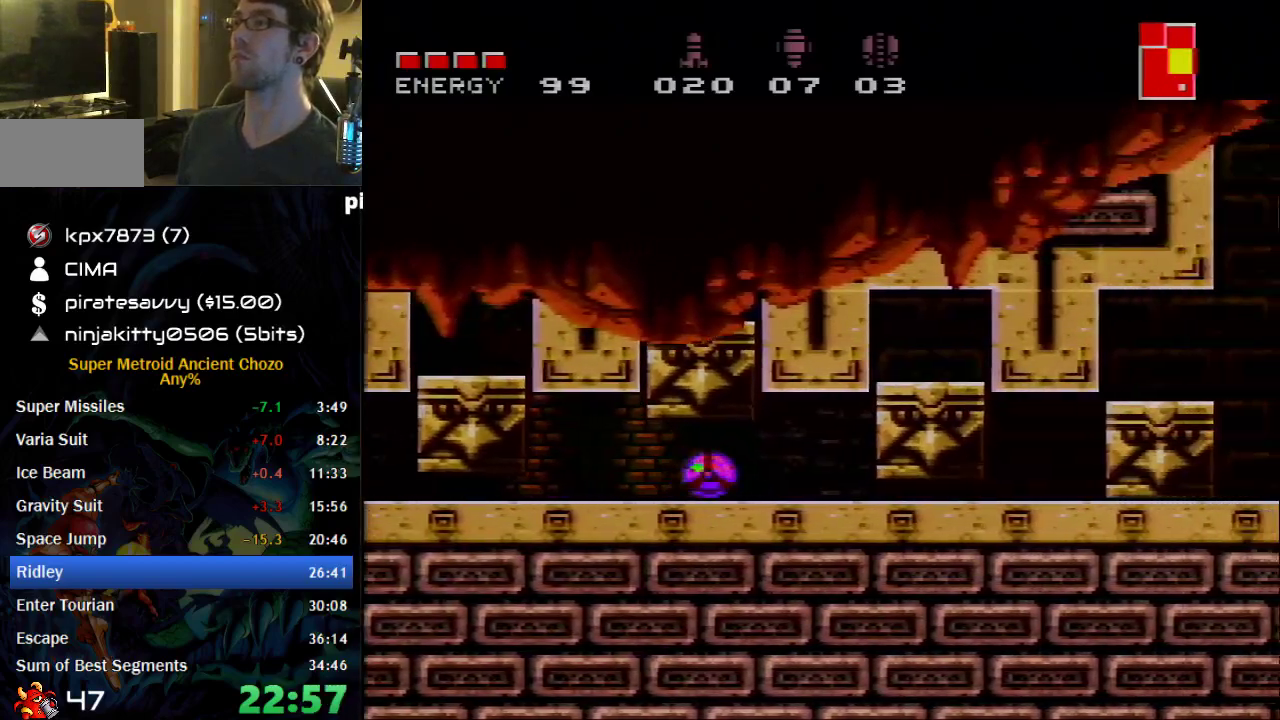
{"buttons": ["B", "DPAD_RIGHT"], "events": []}
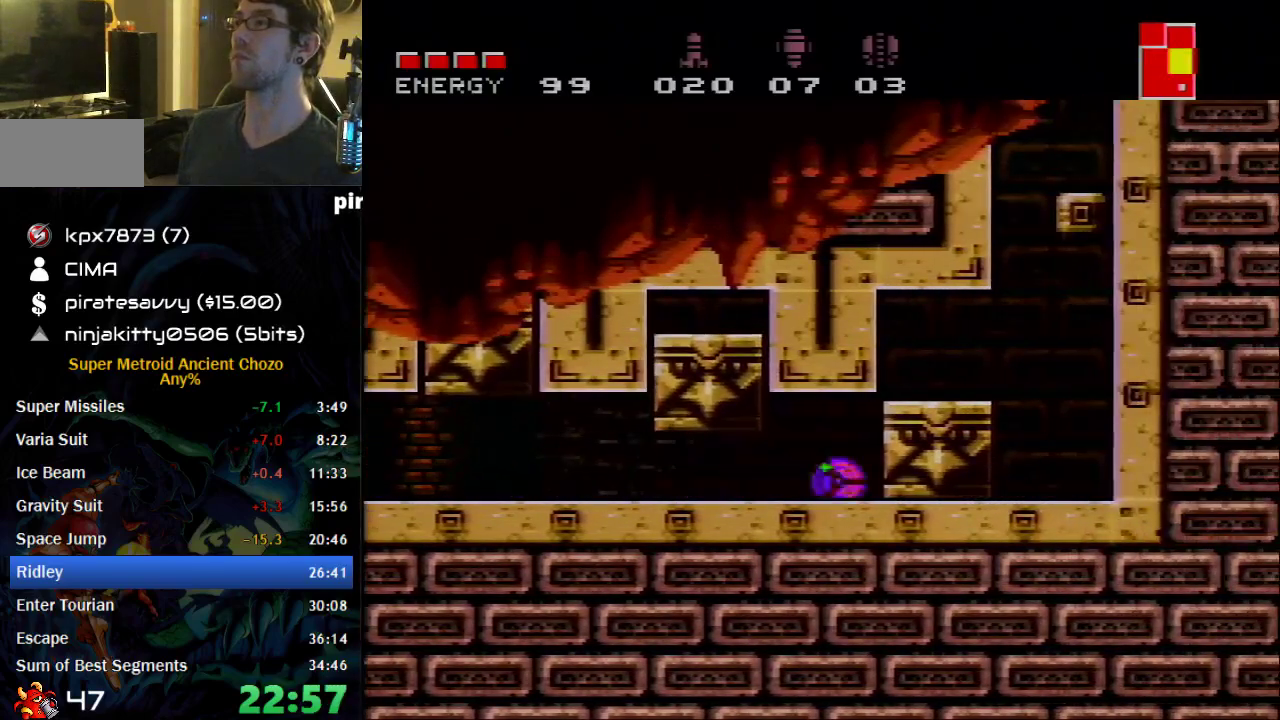
{"buttons": ["DPAD_RIGHT"], "events": [[500, "B", "up"]]}
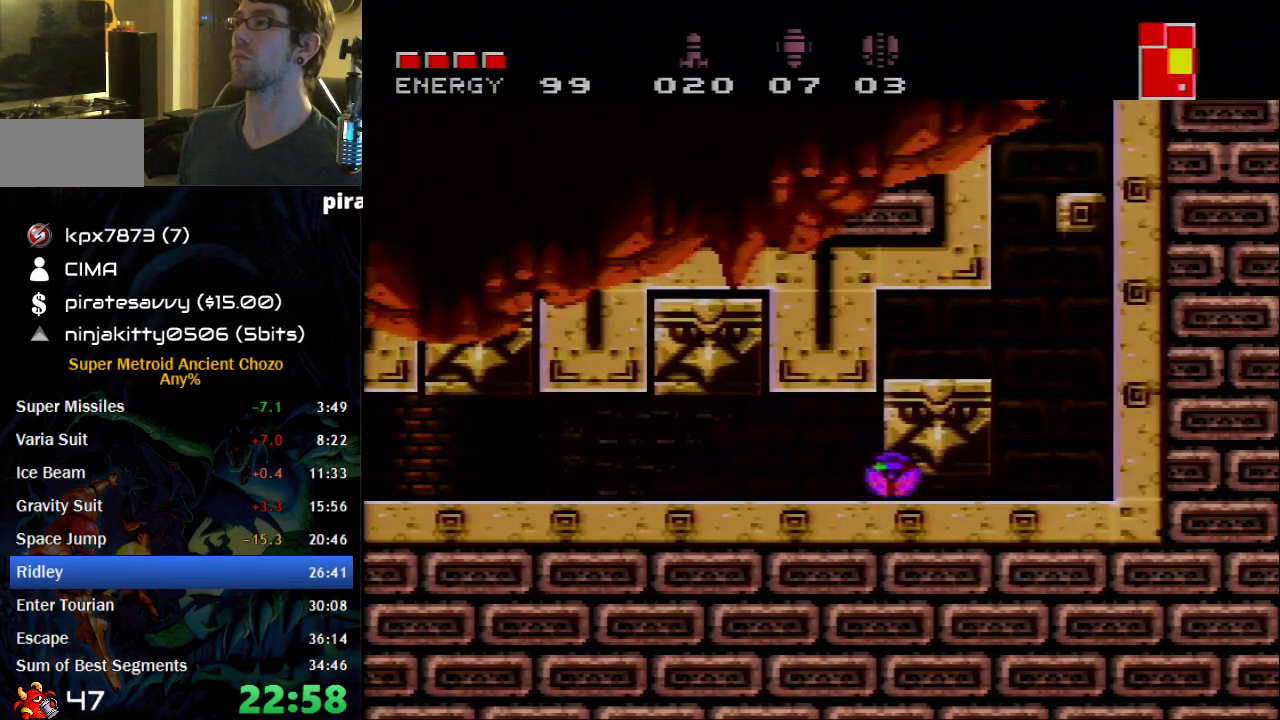
{"buttons": [], "events": [[117, "DPAD_RIGHT", "up"], [300, "DPAD_LEFT", "down"], [433, "DPAD_LEFT", "up"]]}
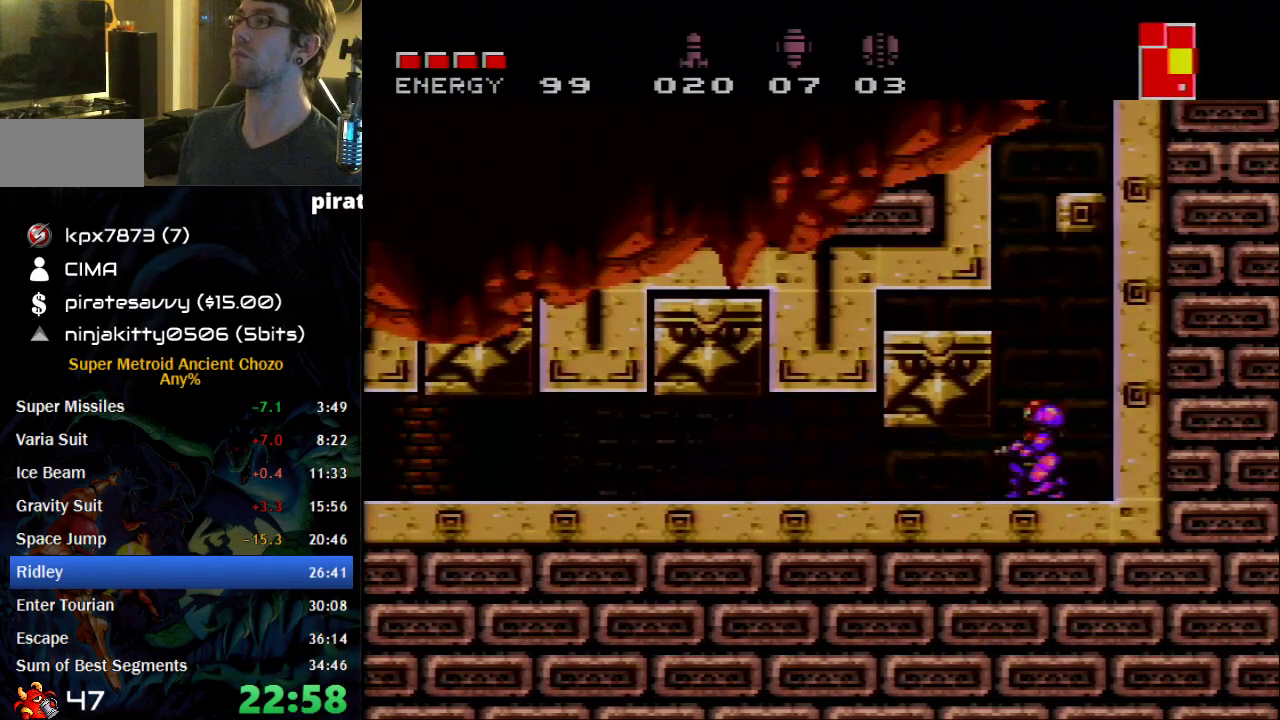
{"buttons": ["DPAD_RIGHT"], "events": [[83, "A", "down"], [267, "DPAD_DOWN", "down"], [367, "DPAD_DOWN", "up"], [400, "DPAD_RIGHT", "down"], [467, "A", "up"]]}
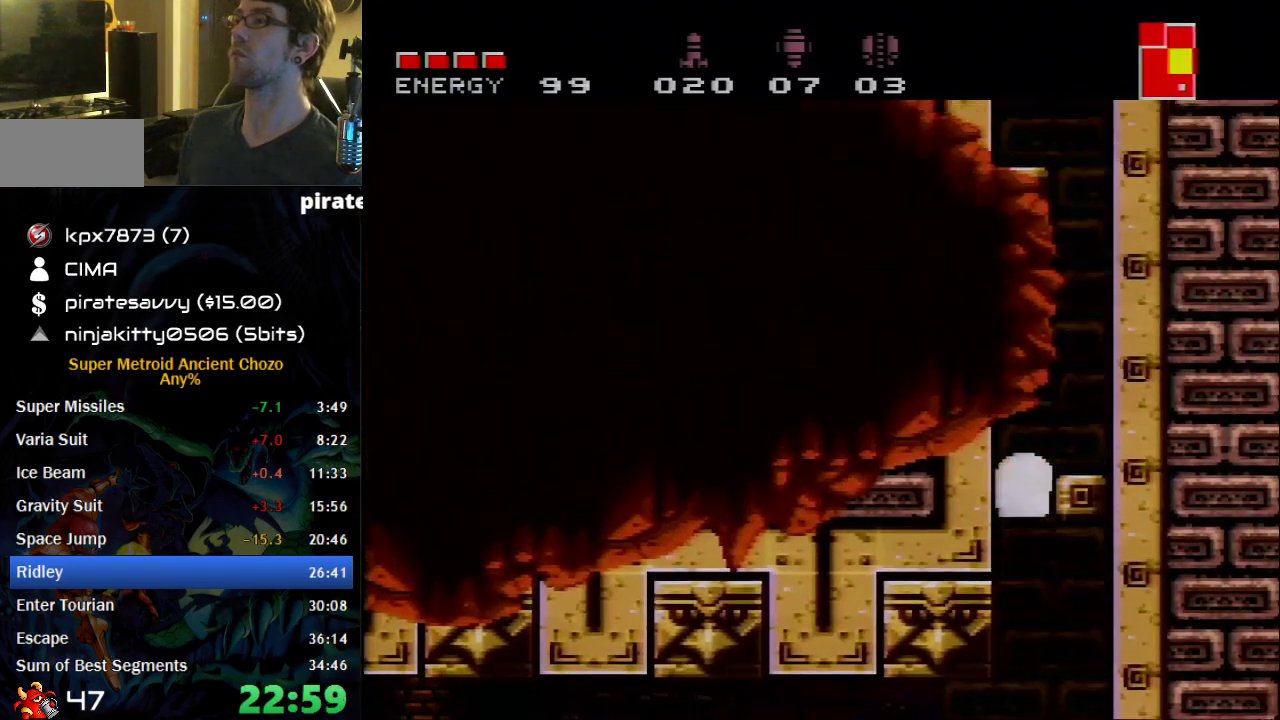
{"buttons": ["A"], "events": [[150, "DPAD_RIGHT", "up"], [150, "DPAD_UP", "down"], [267, "DPAD_UP", "up"], [367, "A", "down"]]}
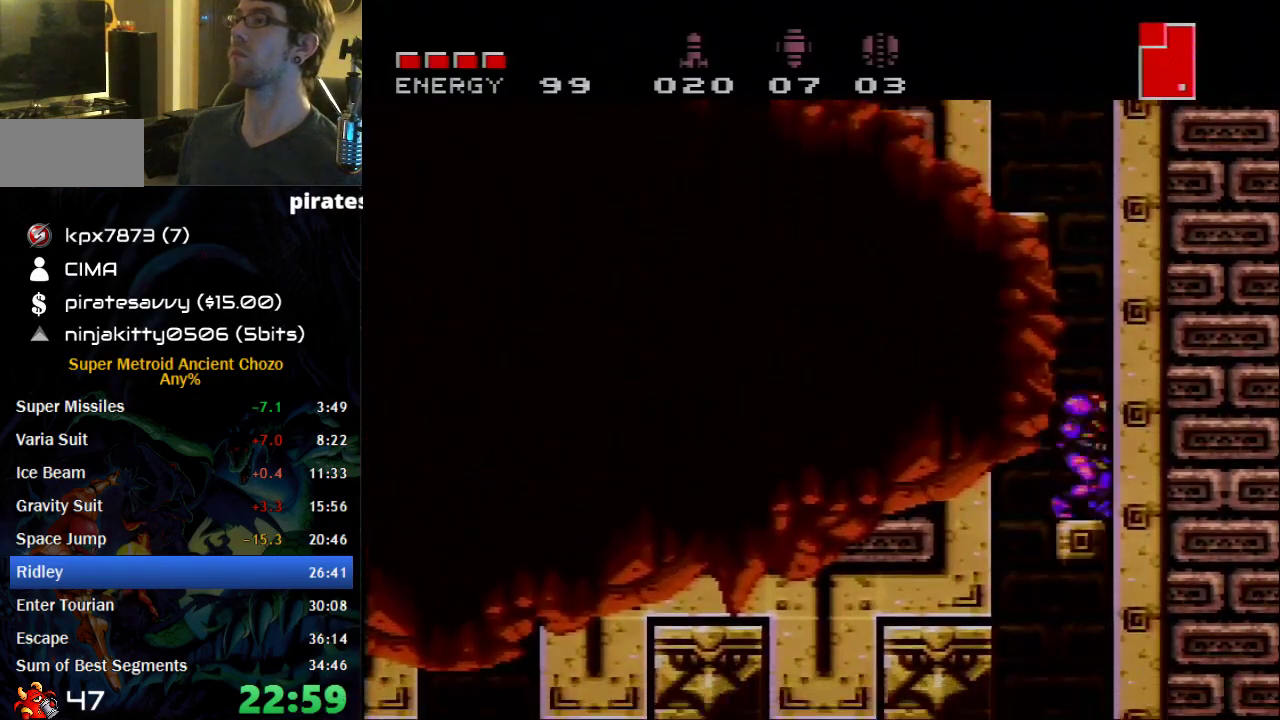
{"buttons": [], "events": [[117, "DPAD_LEFT", "down"], [250, "A", "up"], [500, "DPAD_LEFT", "up"]]}
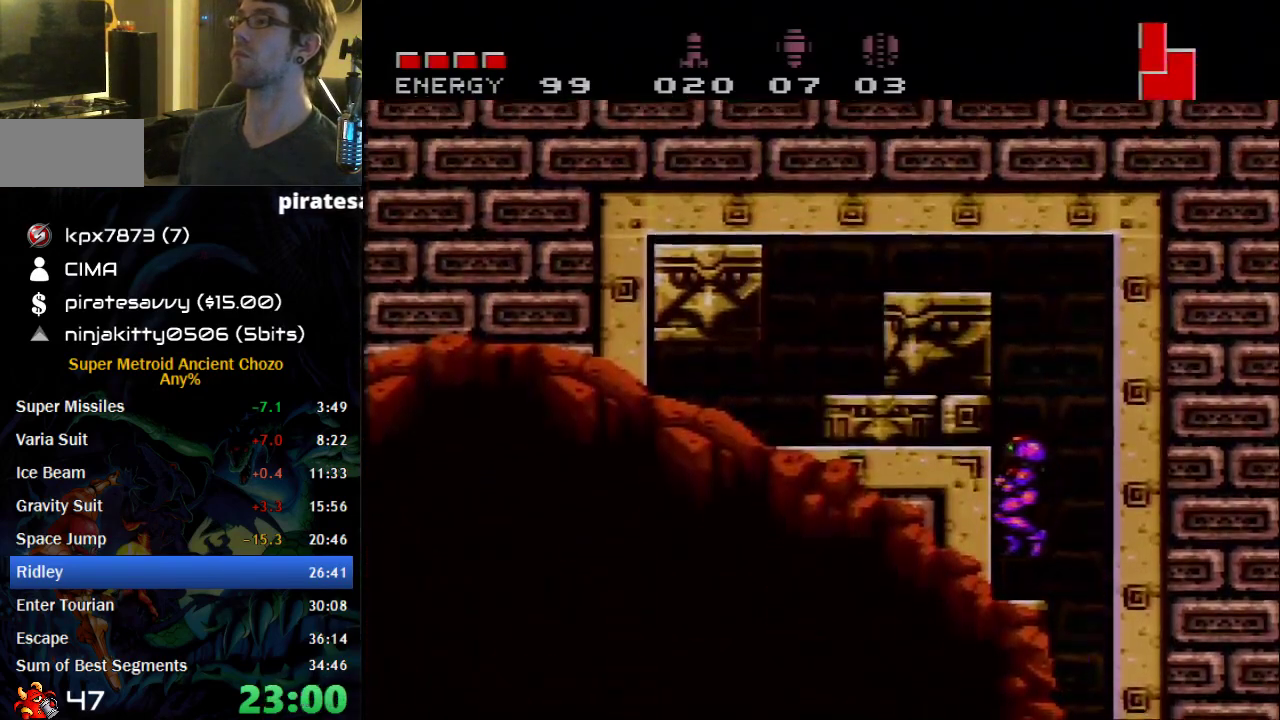
{"buttons": ["DPAD_LEFT"], "events": [[83, "A", "down"], [117, "DPAD_DOWN", "down"], [183, "DPAD_DOWN", "up"], [250, "DPAD_DOWN", "down"], [367, "DPAD_DOWN", "up"], [367, "DPAD_LEFT", "down"], [467, "A", "up"]]}
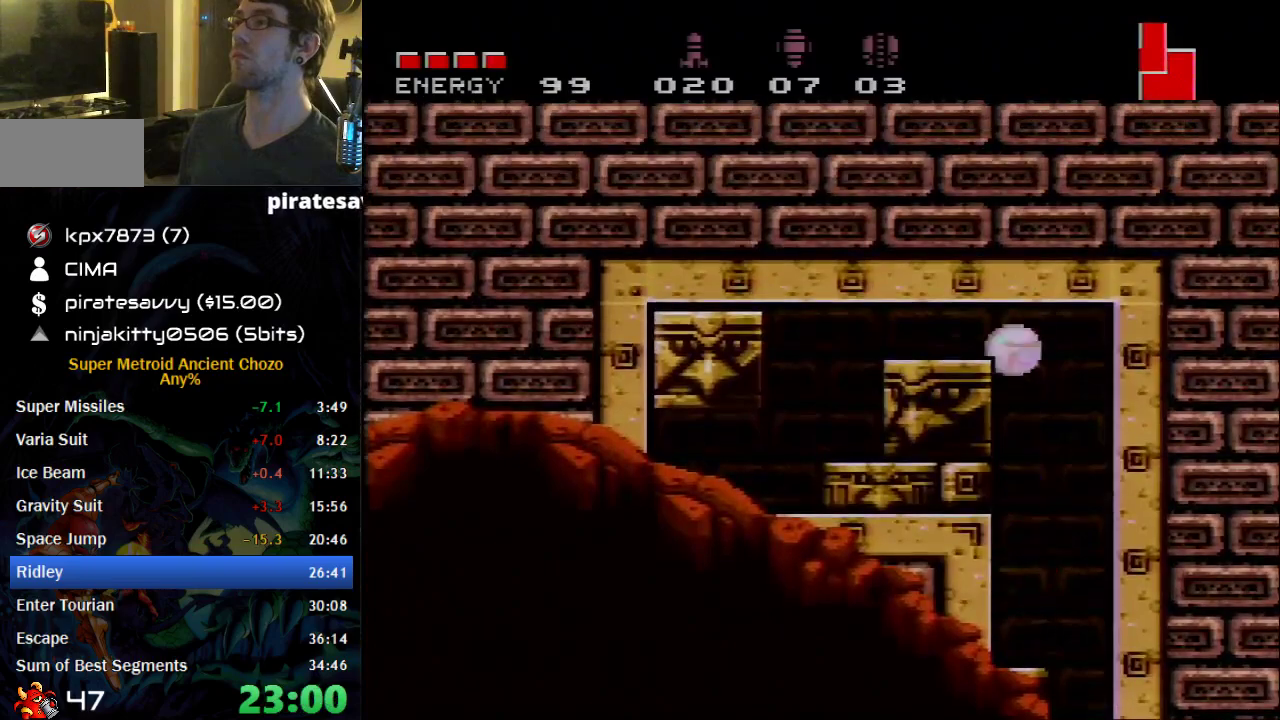
{"buttons": [], "events": [[300, "DPAD_LEFT", "up"], [400, "DPAD_RIGHT", "down"], [467, "DPAD_RIGHT", "up"]]}
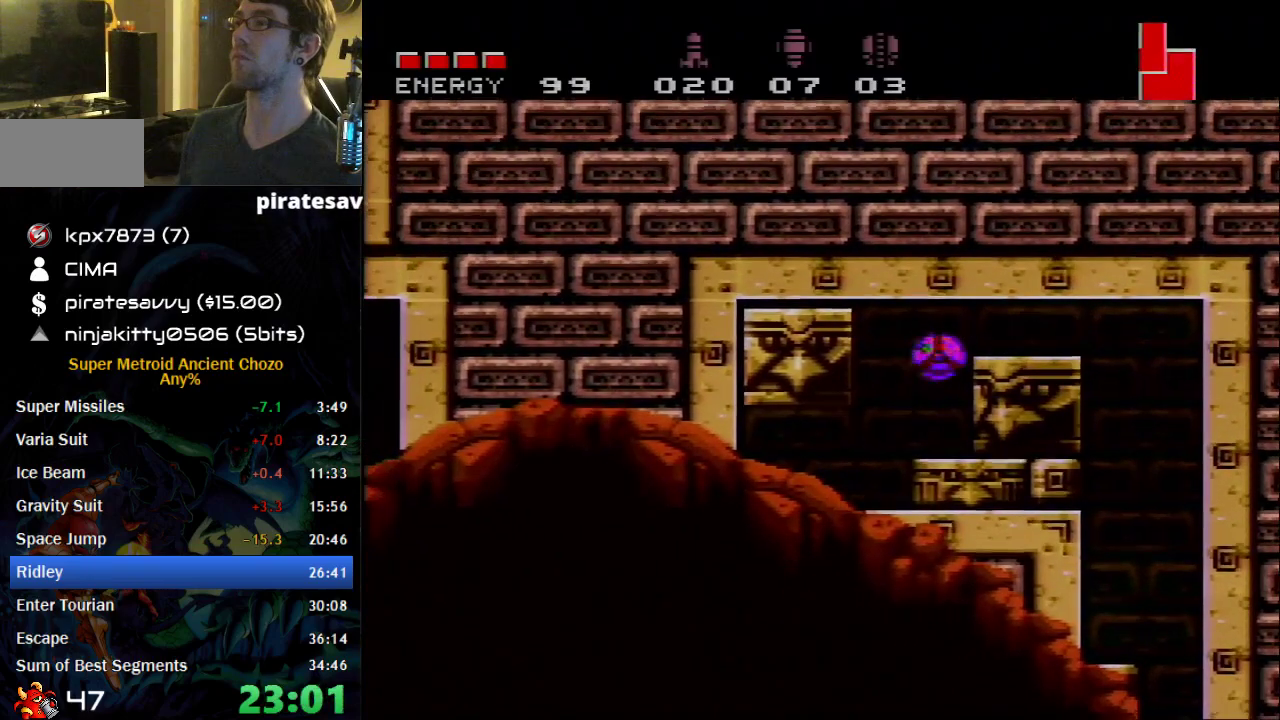
{"buttons": [], "events": [[367, "X", "down"], [433, "X", "up"]]}
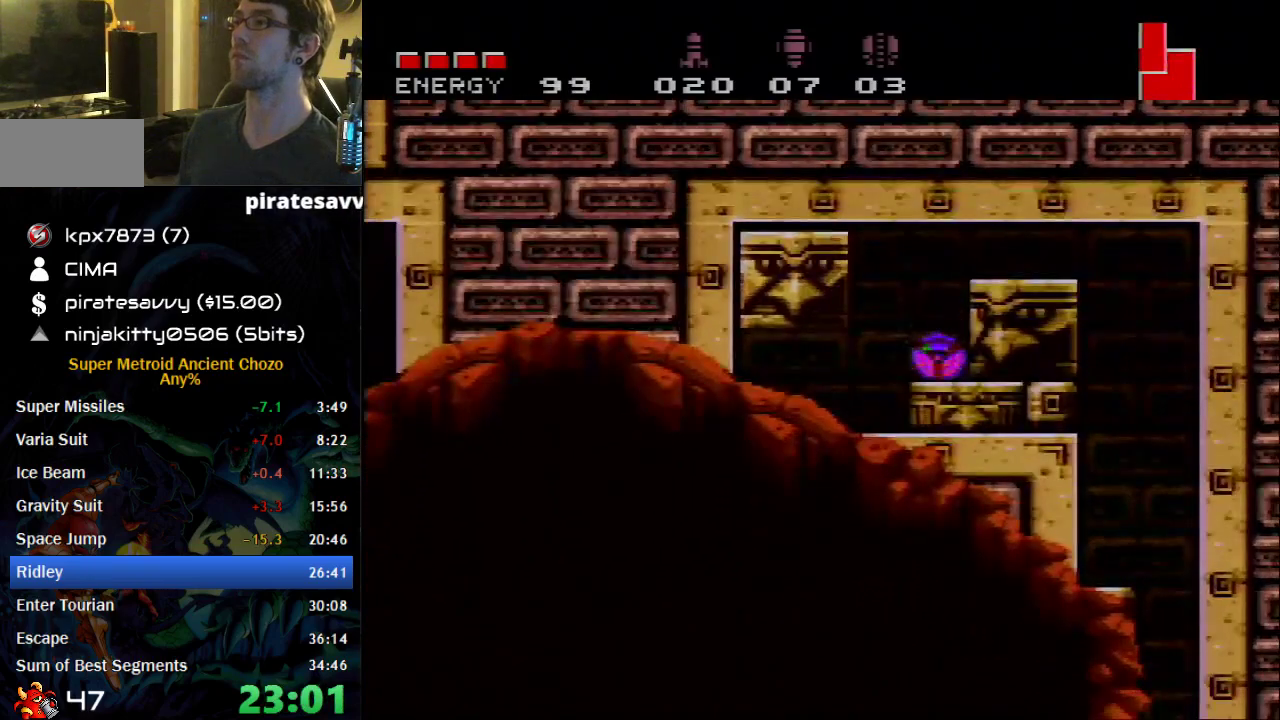
{"buttons": ["B", "DPAD_LEFT"], "events": [[150, "B", "down"], [250, "DPAD_LEFT", "down"]]}
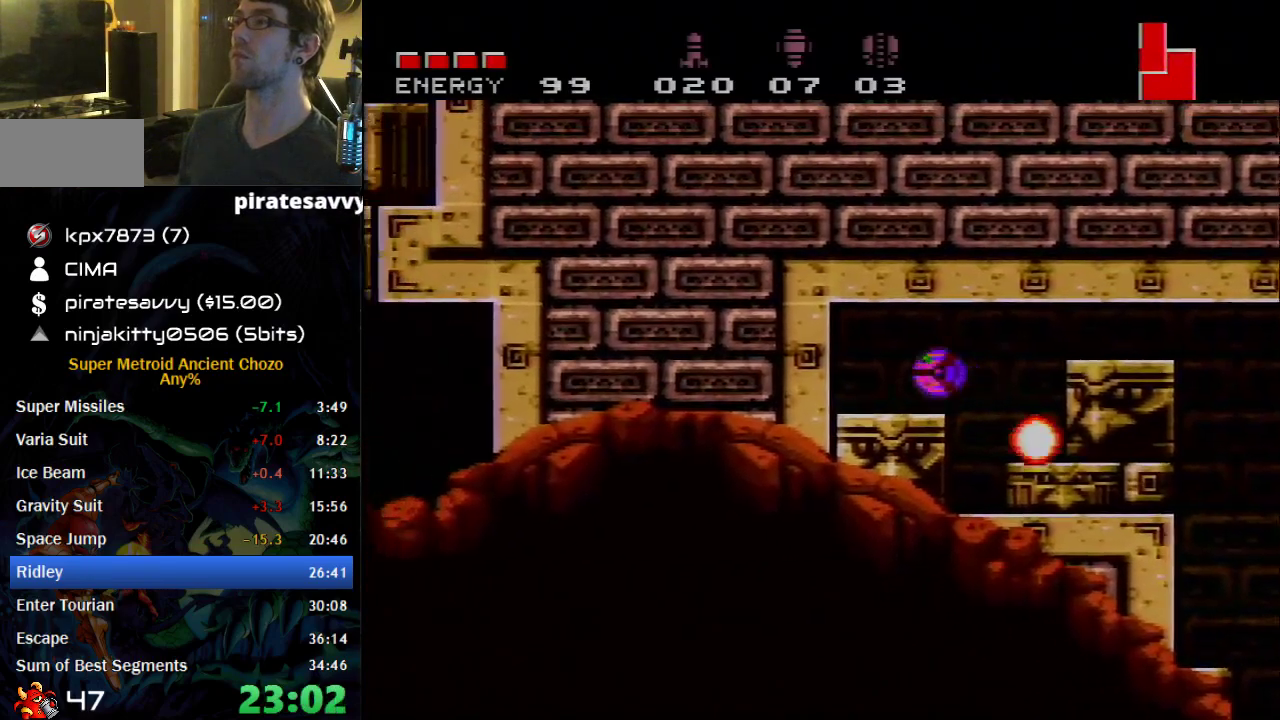
{"buttons": ["B", "DPAD_LEFT"], "events": []}
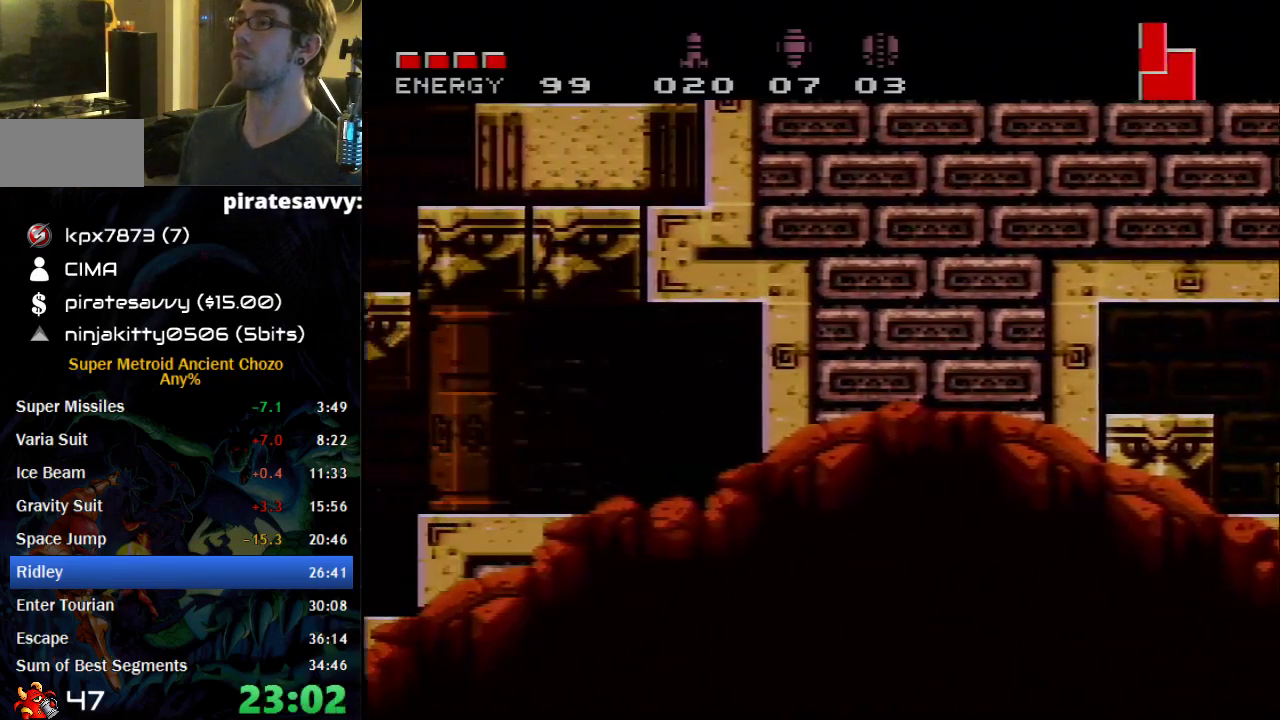
{"buttons": ["B", "DPAD_LEFT"], "events": [[267, "DPAD_UP", "down"], [367, "DPAD_UP", "up"]]}
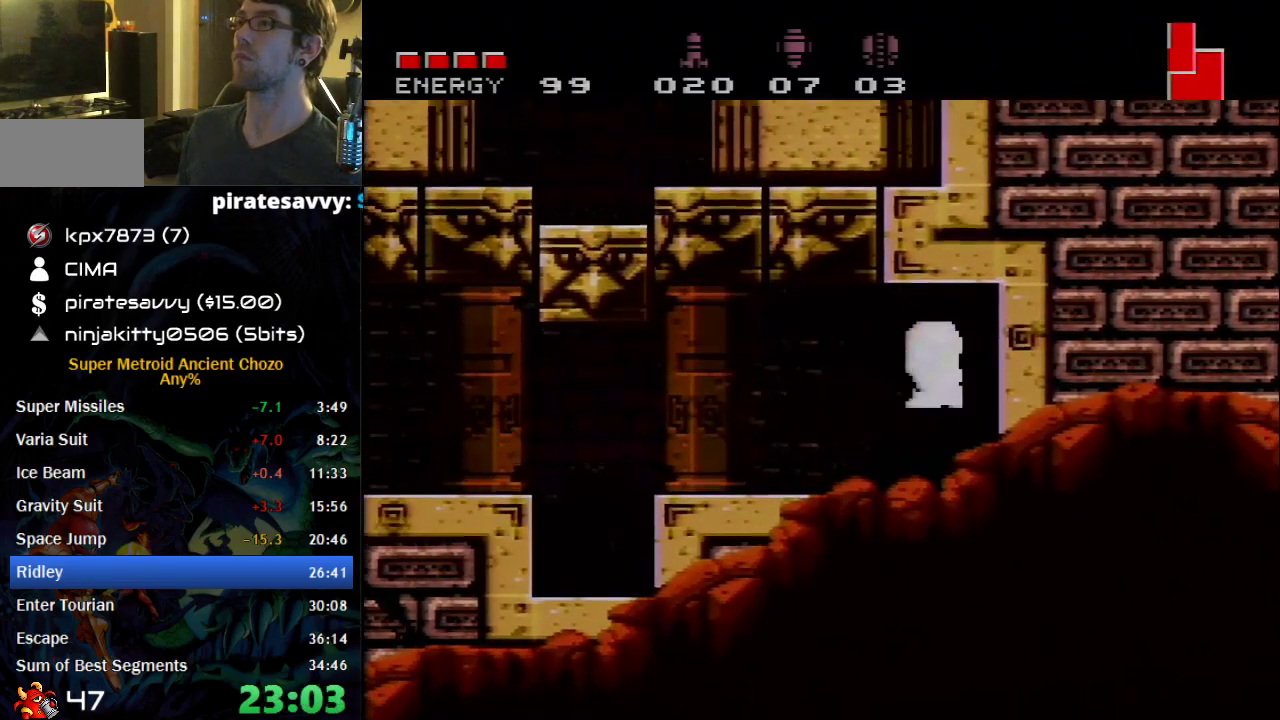
{"buttons": ["DPAD_LEFT"], "events": [[367, "A", "down"], [467, "A", "up"], [467, "B", "up"]]}